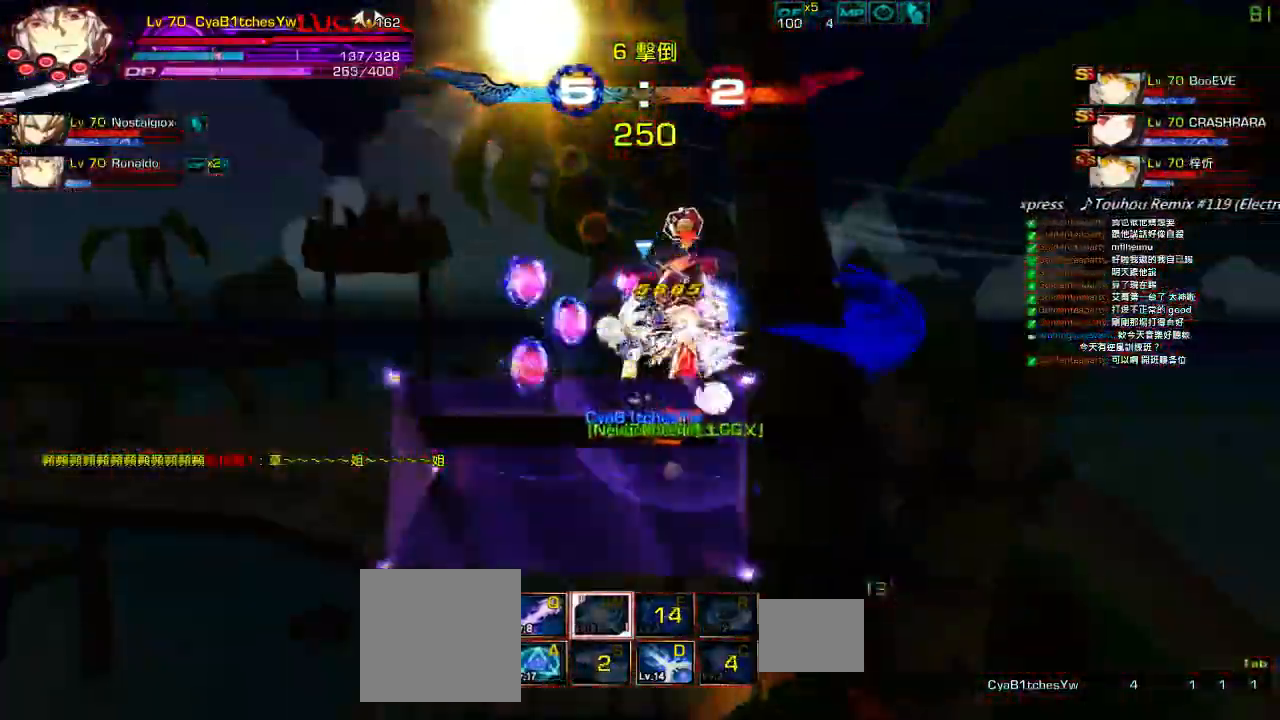
Gameplay with keyboard; each line is a JSON object with the keys held at the frame after it. "events" lists presses ("down") and releases ("up") of "a", "c", "ctrl", "d", "down", "e", "left", "q", "r", "right", "s", "space", "up", "w", "x" and "z" between this image and that frame as [ms after this image, input, new state], when the widget could be followed in between. No other keys are recorded. Mouse input is not recorded.
{"keys": ["x"], "events": [[100, "x", "up"], [133, "x", "down"], [250, "x", "up"], [317, "x", "down"], [383, "x", "up"], [433, "x", "down"]]}
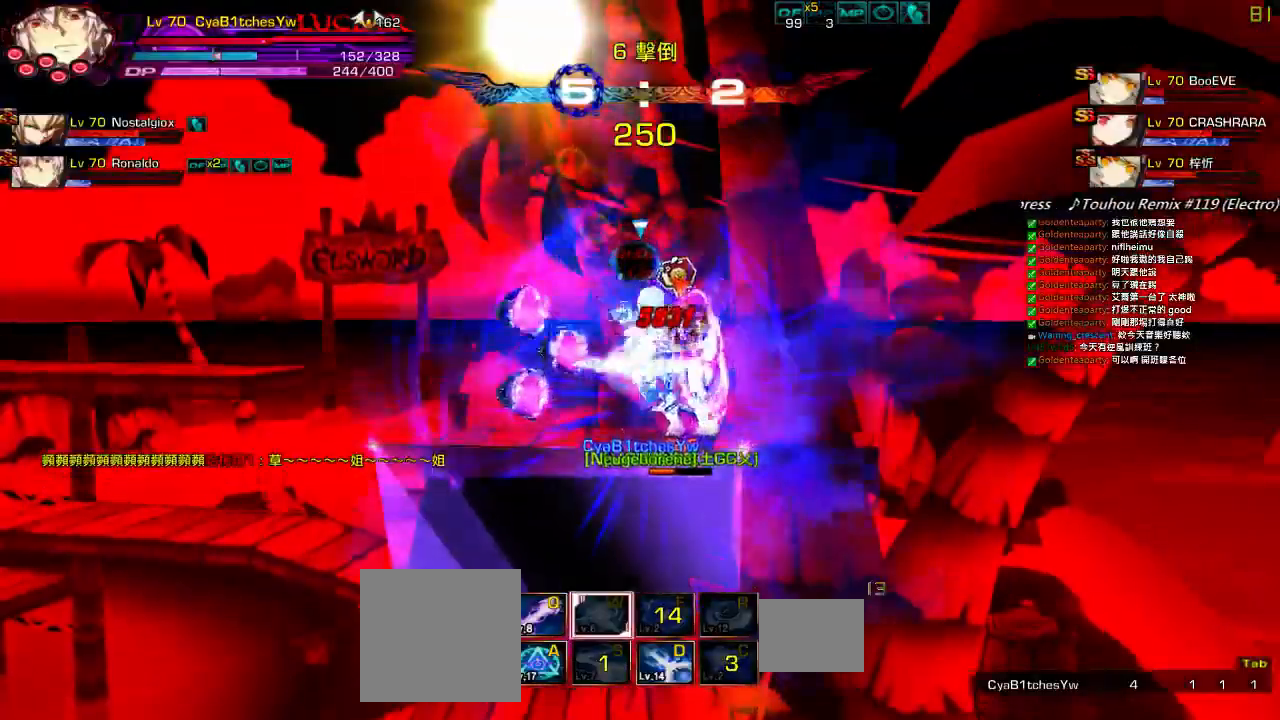
{"keys": ["x"], "events": [[50, "x", "up"], [100, "x", "down"], [217, "x", "up"], [283, "x", "down"]]}
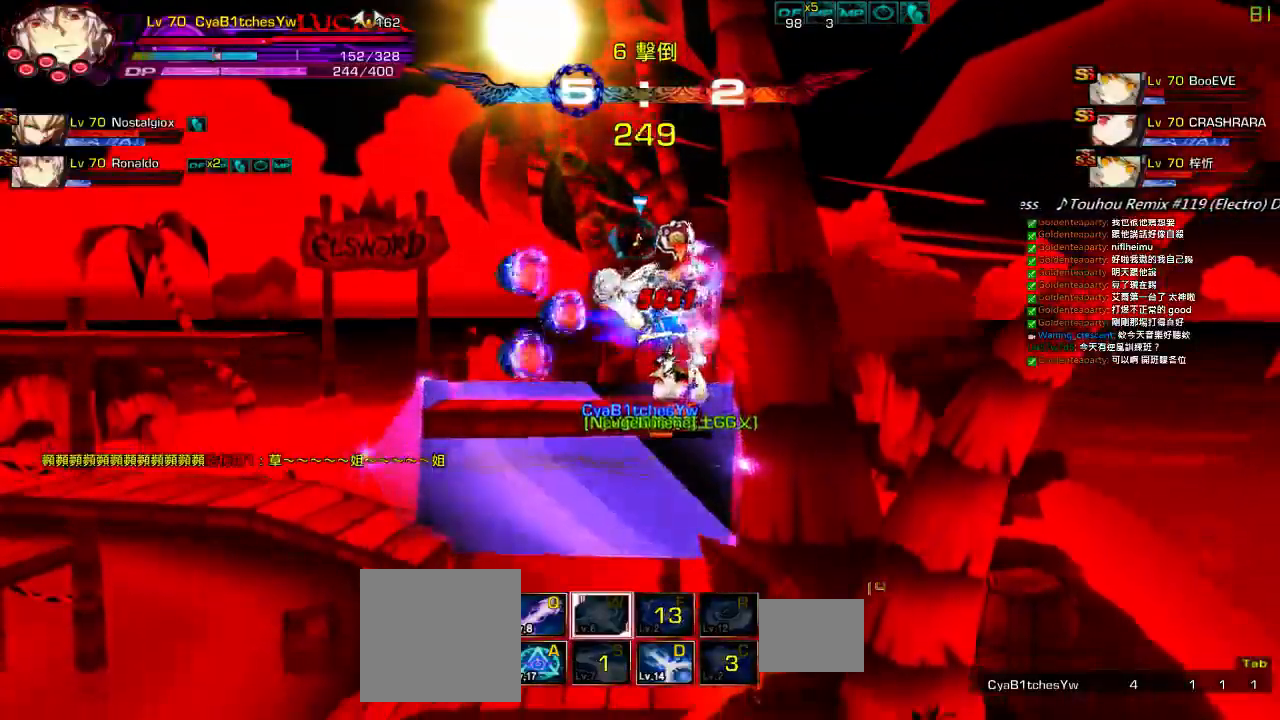
{"keys": ["right"], "events": [[150, "x", "up"], [250, "left", "down"], [317, "right", "down"], [383, "left", "up"], [383, "z", "down"], [483, "z", "up"]]}
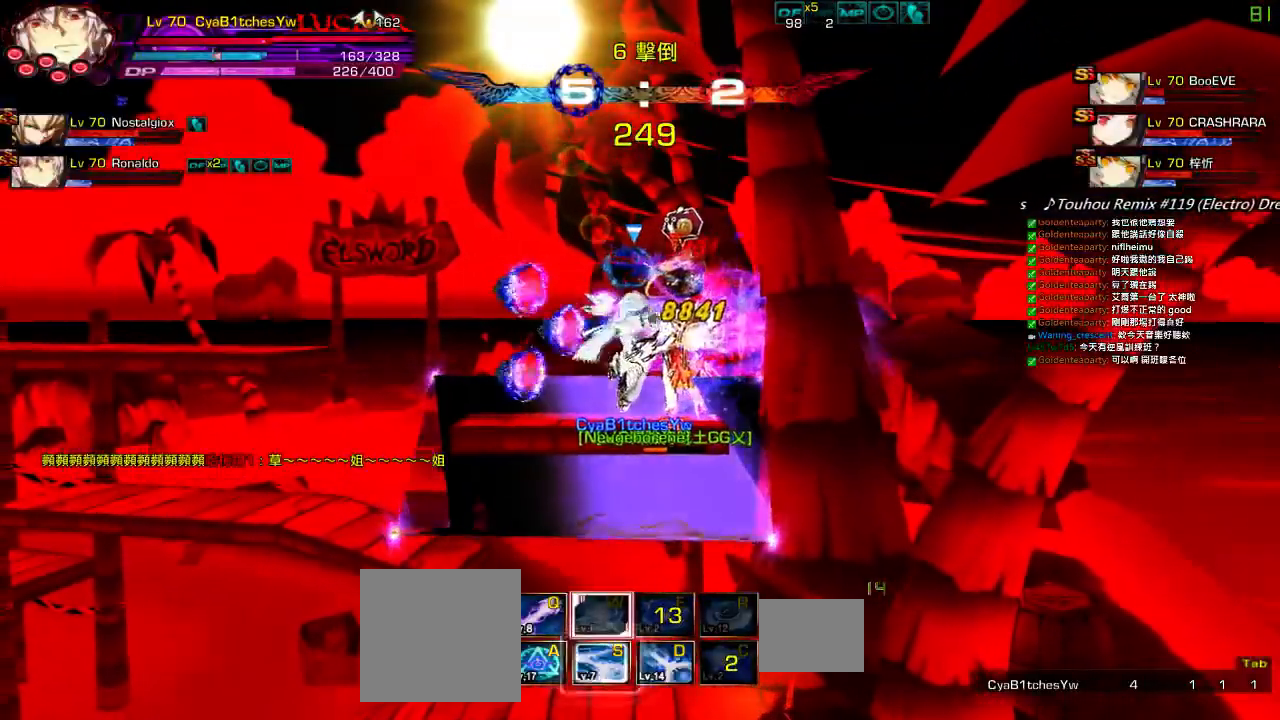
{"keys": [], "events": [[17, "z", "down"], [117, "z", "up"], [183, "z", "down"], [283, "z", "up"], [350, "right", "up"]]}
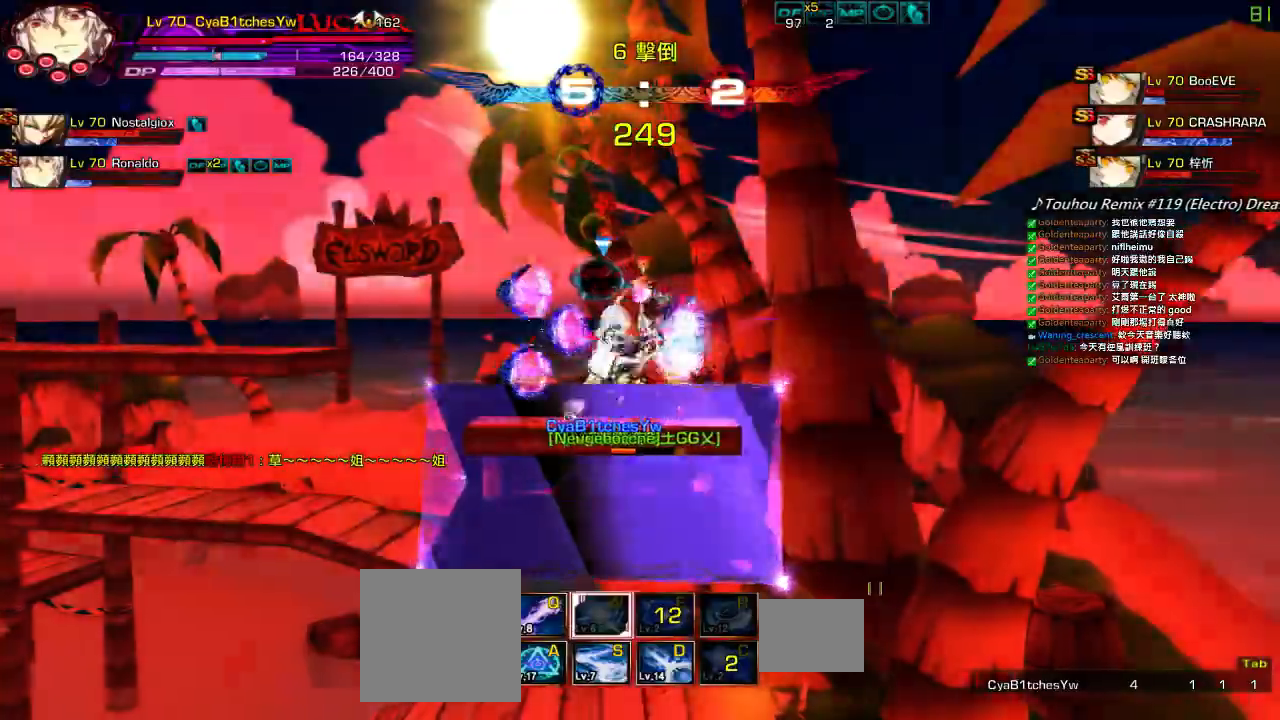
{"keys": ["left", "up"], "events": [[33, "right", "down"], [133, "right", "up"], [167, "right", "down"], [233, "up", "down"], [267, "left", "down"], [267, "right", "up"], [300, "up", "up"], [367, "left", "up"], [400, "left", "down"], [433, "up", "down"]]}
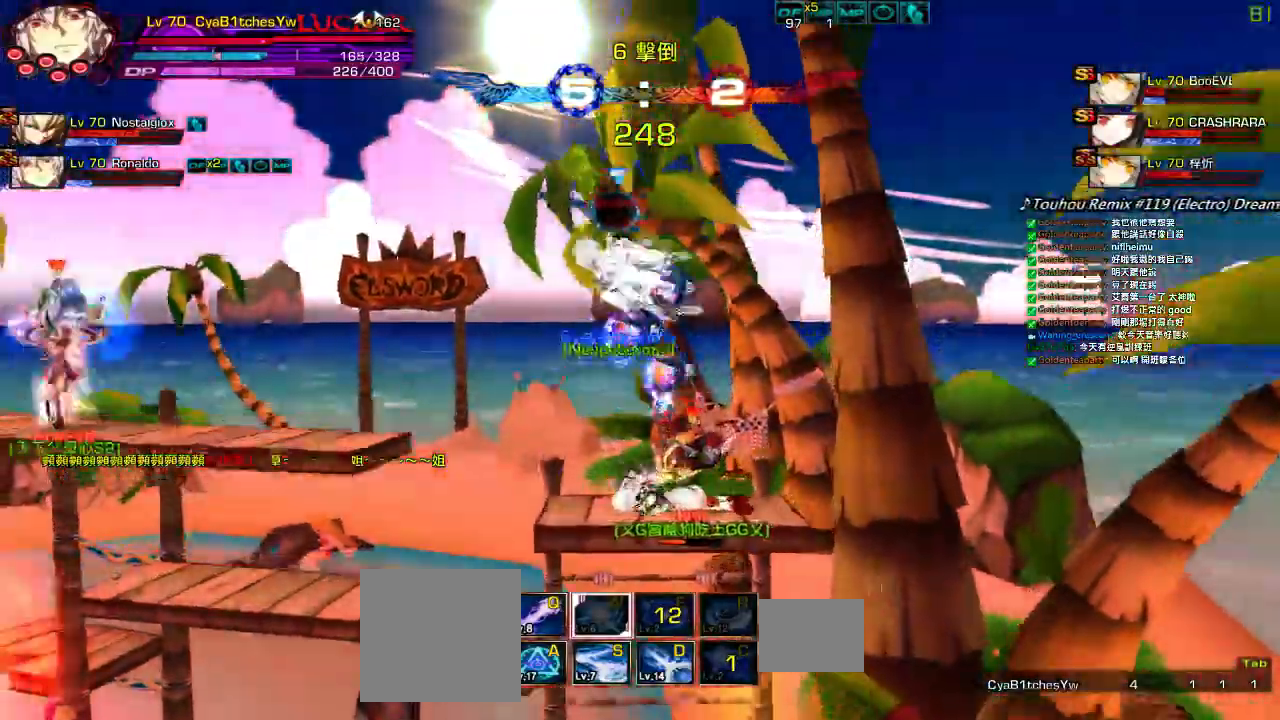
{"keys": [], "events": [[67, "left", "up"], [67, "up", "up"], [133, "down", "down"], [167, "right", "down"], [267, "right", "up"], [300, "down", "up"], [300, "z", "down"], [433, "z", "up"]]}
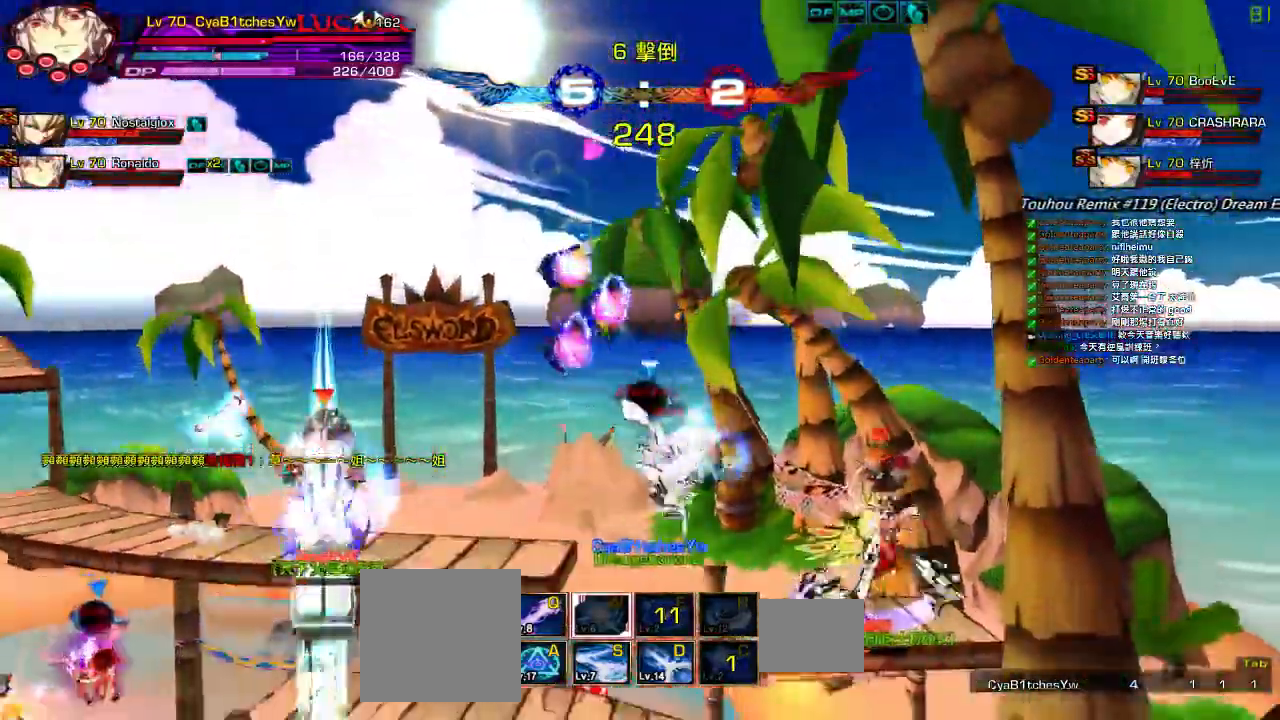
{"keys": ["up"], "events": [[33, "up", "down"], [200, "z", "down"], [300, "up", "up"], [367, "z", "up"], [417, "up", "down"]]}
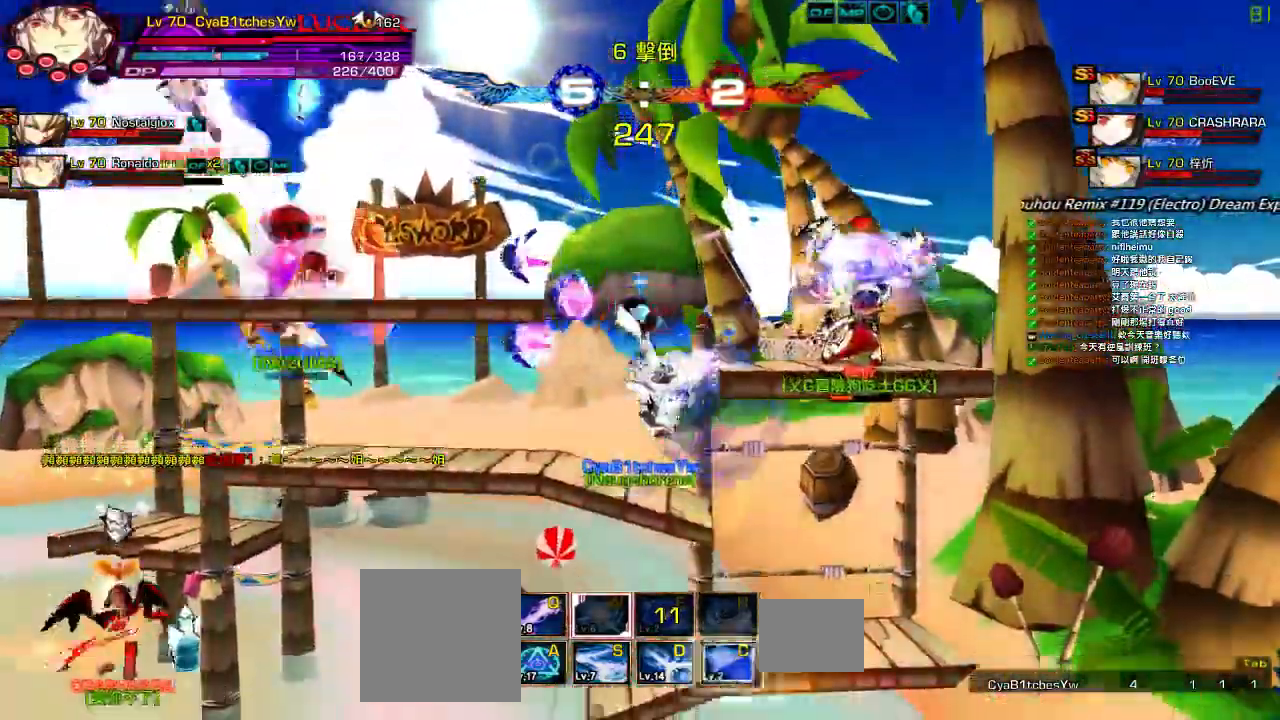
{"keys": ["up"], "events": [[100, "z", "down"], [167, "up", "up"], [267, "z", "up"], [333, "up", "down"]]}
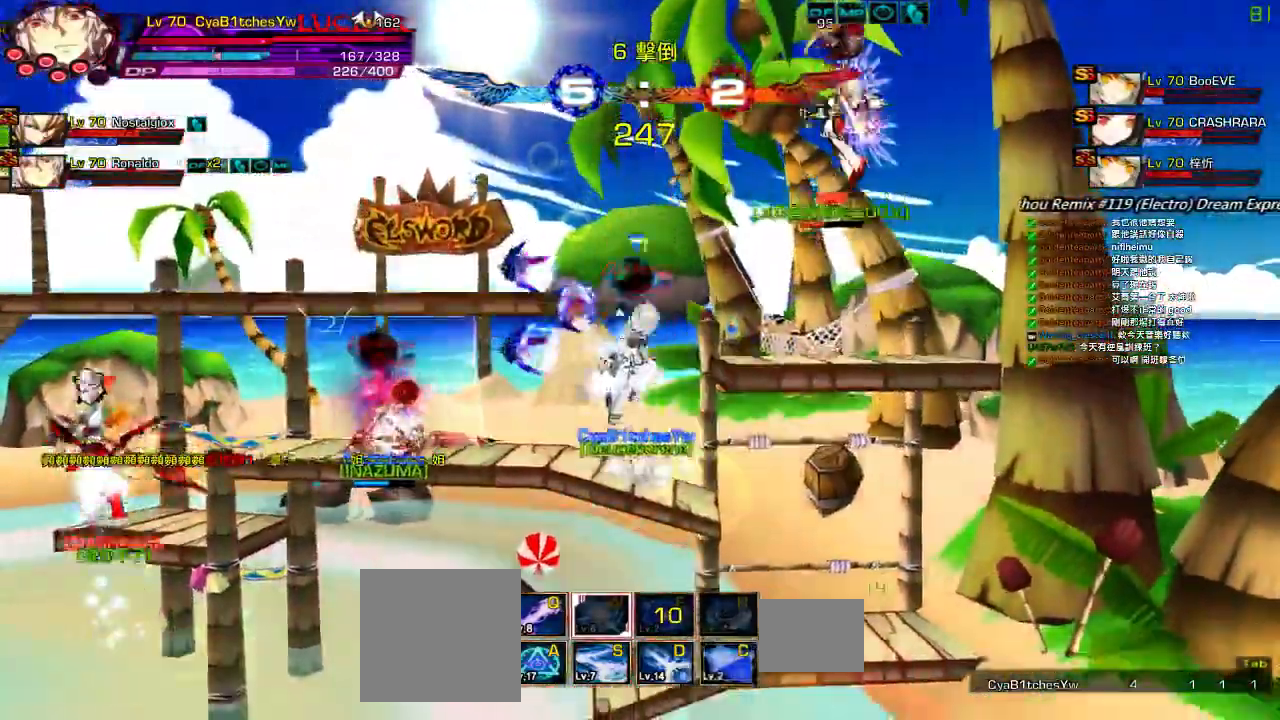
{"keys": ["c", "left"], "events": [[33, "z", "down"], [133, "up", "up"], [167, "z", "up"], [250, "down", "down"], [283, "left", "down"], [333, "down", "up"], [383, "c", "down"], [450, "c", "up"], [483, "c", "down"]]}
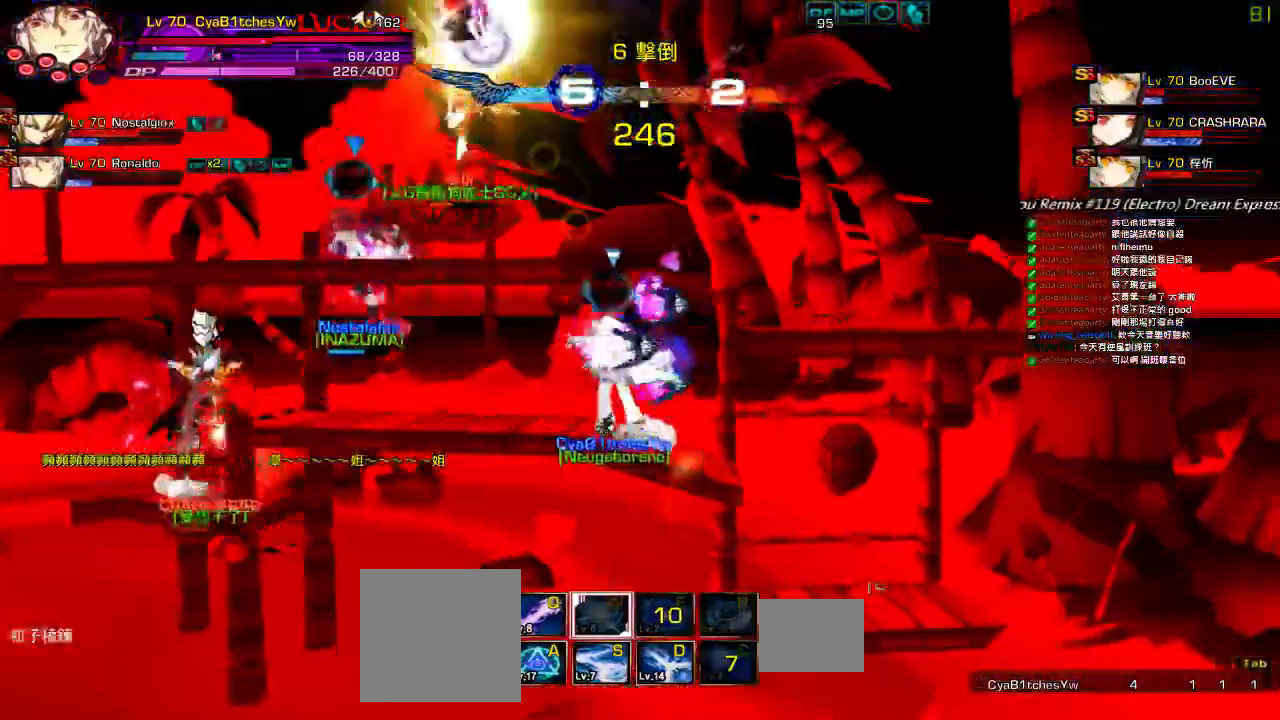
{"keys": ["right"], "events": [[150, "left", "up"], [283, "c", "up"], [500, "right", "down"]]}
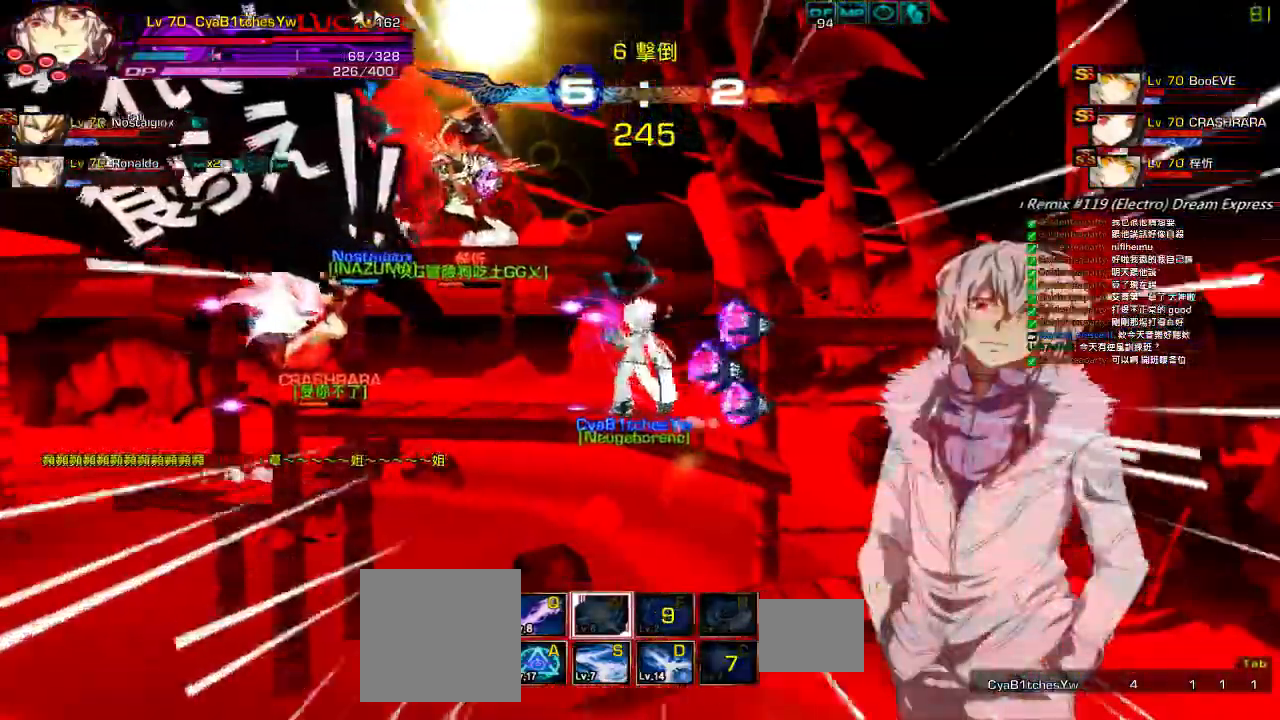
{"keys": ["left", "up"], "events": [[117, "right", "up"], [167, "right", "down"], [250, "up", "down"], [283, "left", "down"], [317, "right", "up"], [333, "up", "up"], [433, "up", "down"]]}
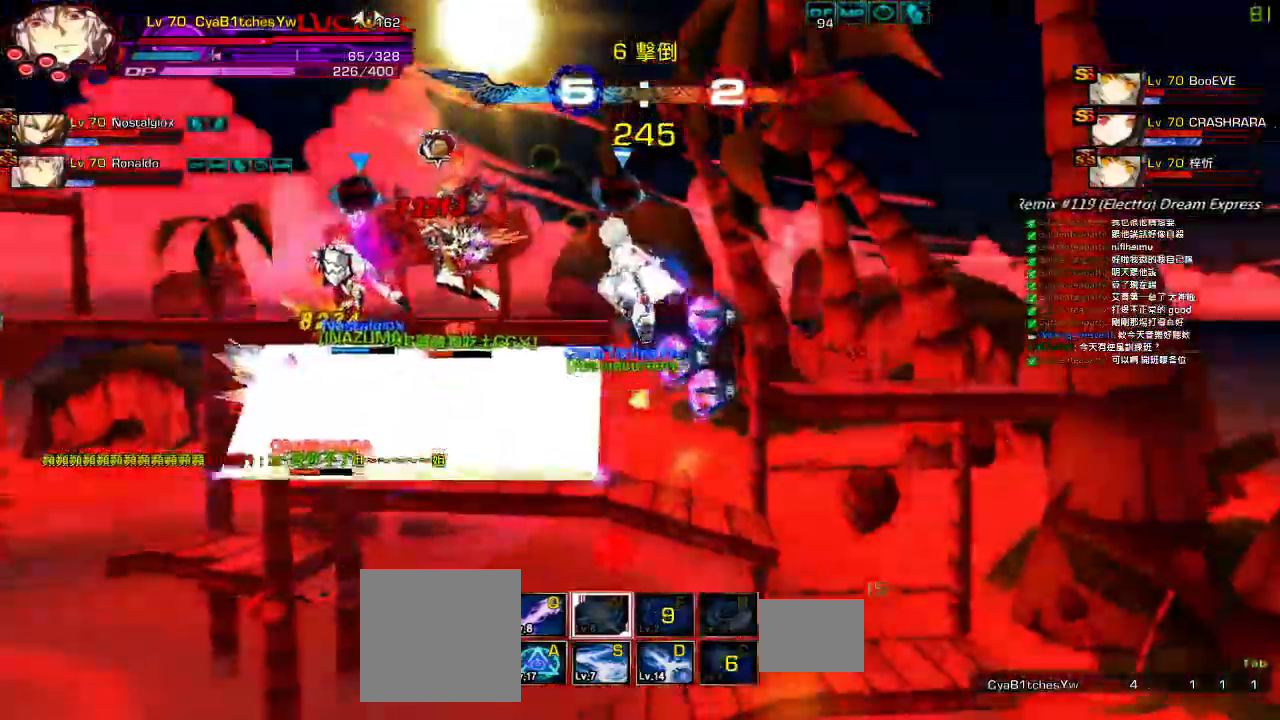
{"keys": ["x"]}
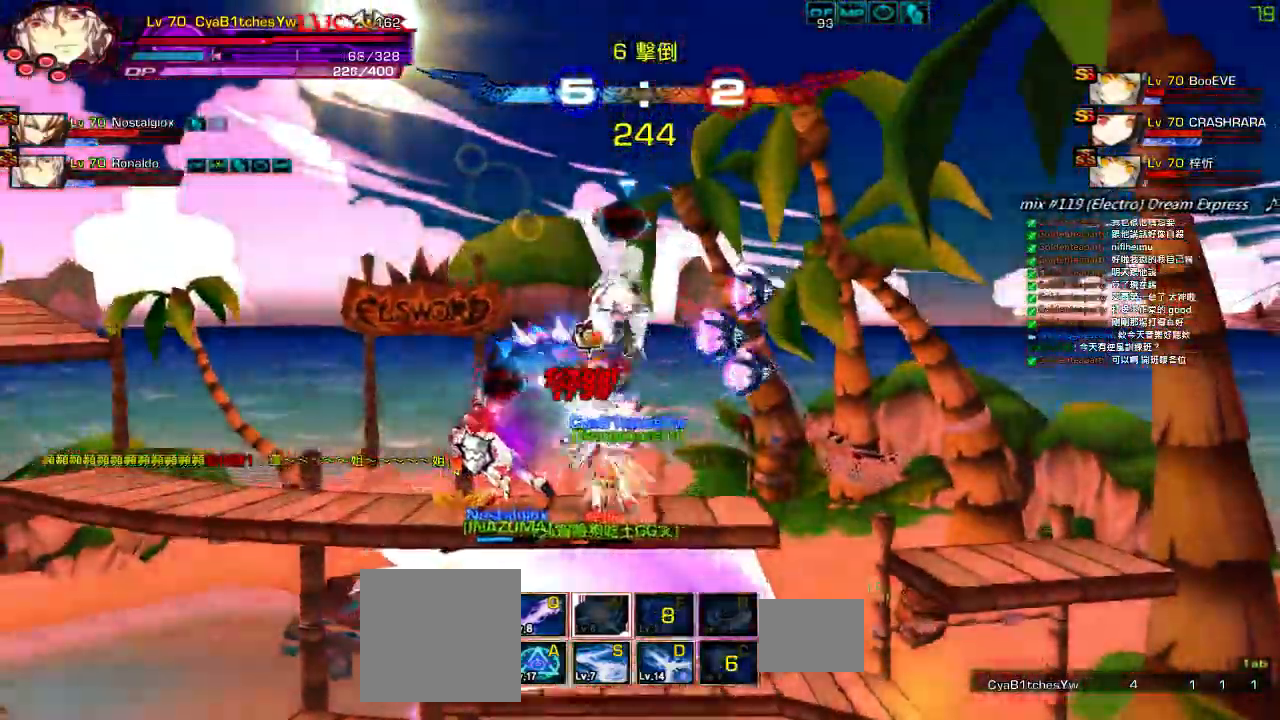
{"keys": ["x"], "events": [[283, "x", "up"], [333, "x", "down"], [450, "x", "up"], [483, "x", "down"]]}
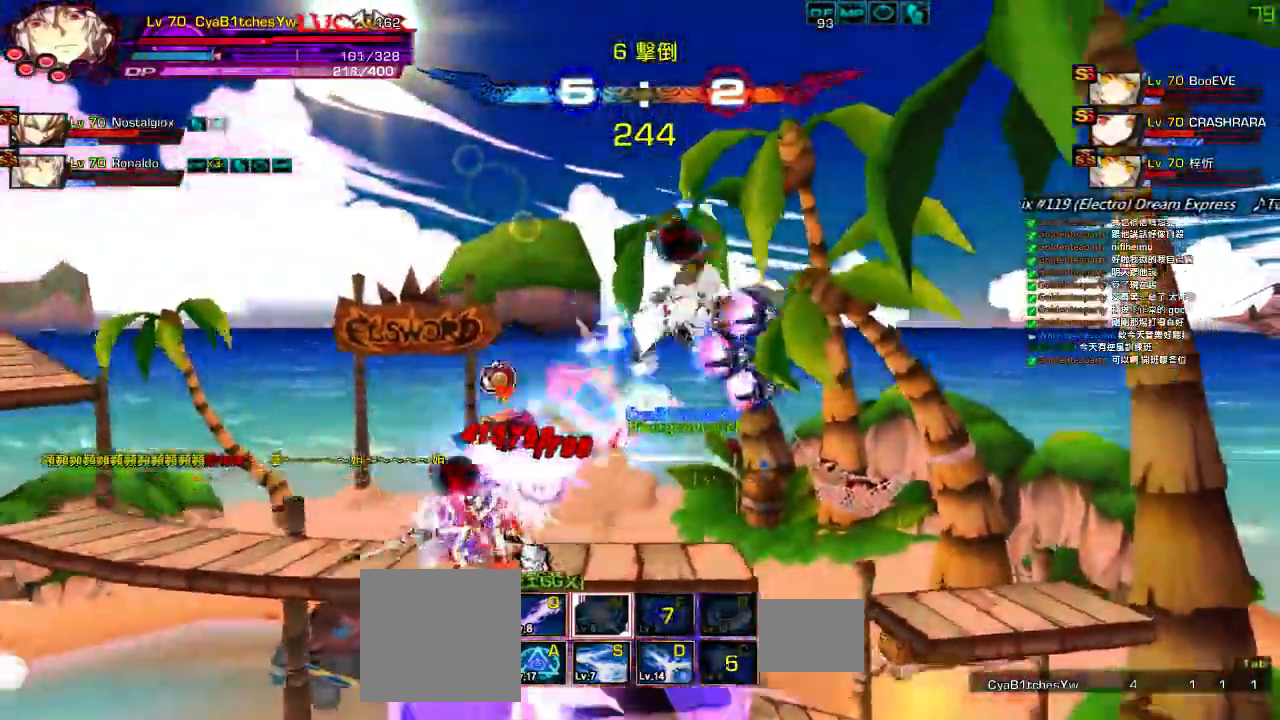
{"keys": [], "events": [[83, "x", "up"], [133, "x", "down"], [217, "x", "up"], [283, "x", "down"], [383, "x", "up"], [450, "x", "down"], [500, "x", "up"]]}
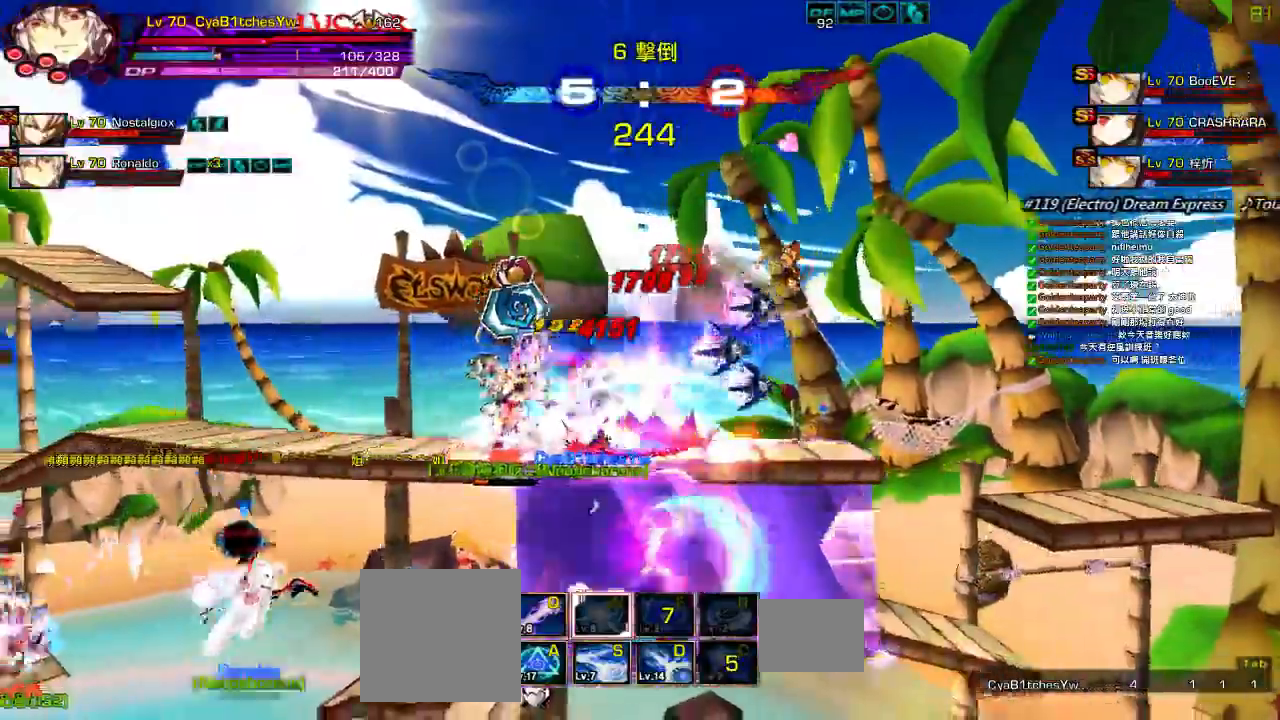
{"keys": []}
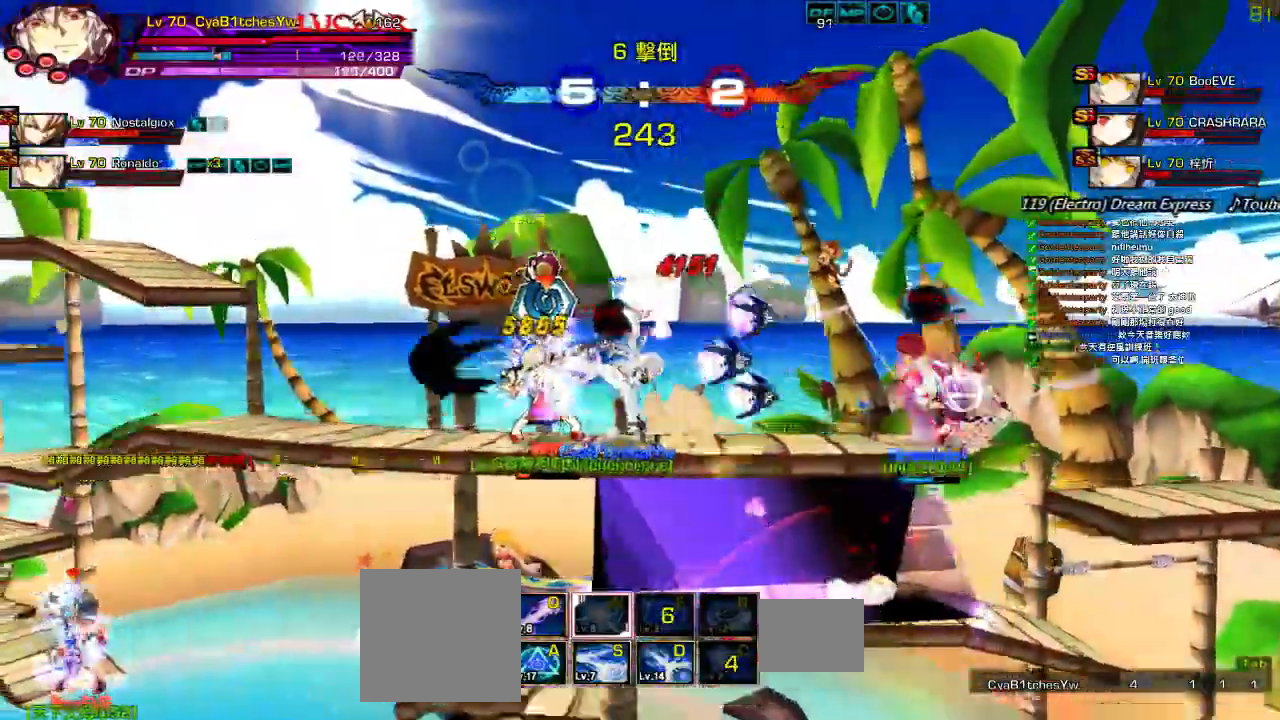
{"keys": [], "events": [[33, "x", "down"], [133, "x", "up"], [200, "x", "down"], [300, "x", "up"], [367, "x", "down"], [467, "x", "up"]]}
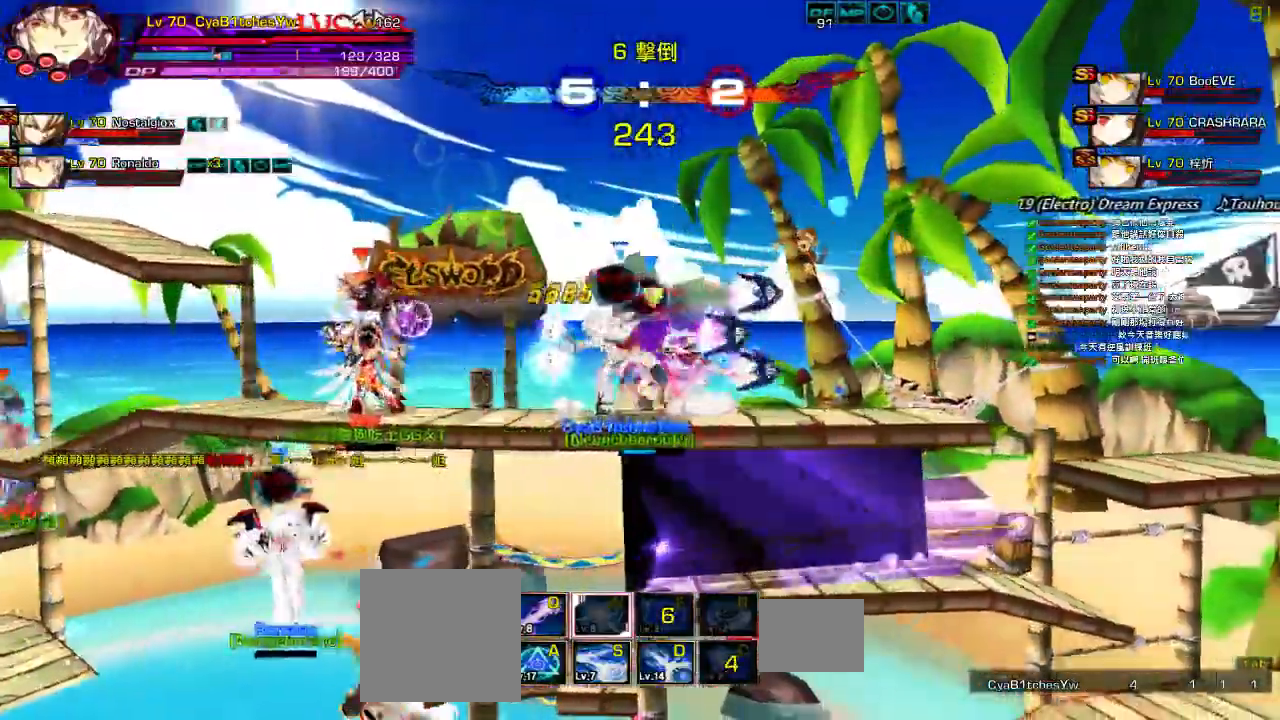
{"keys": ["x"], "events": [[33, "x", "down"], [100, "x", "up"], [167, "x", "down"], [267, "x", "up"], [333, "x", "down"], [400, "x", "up"], [467, "x", "down"]]}
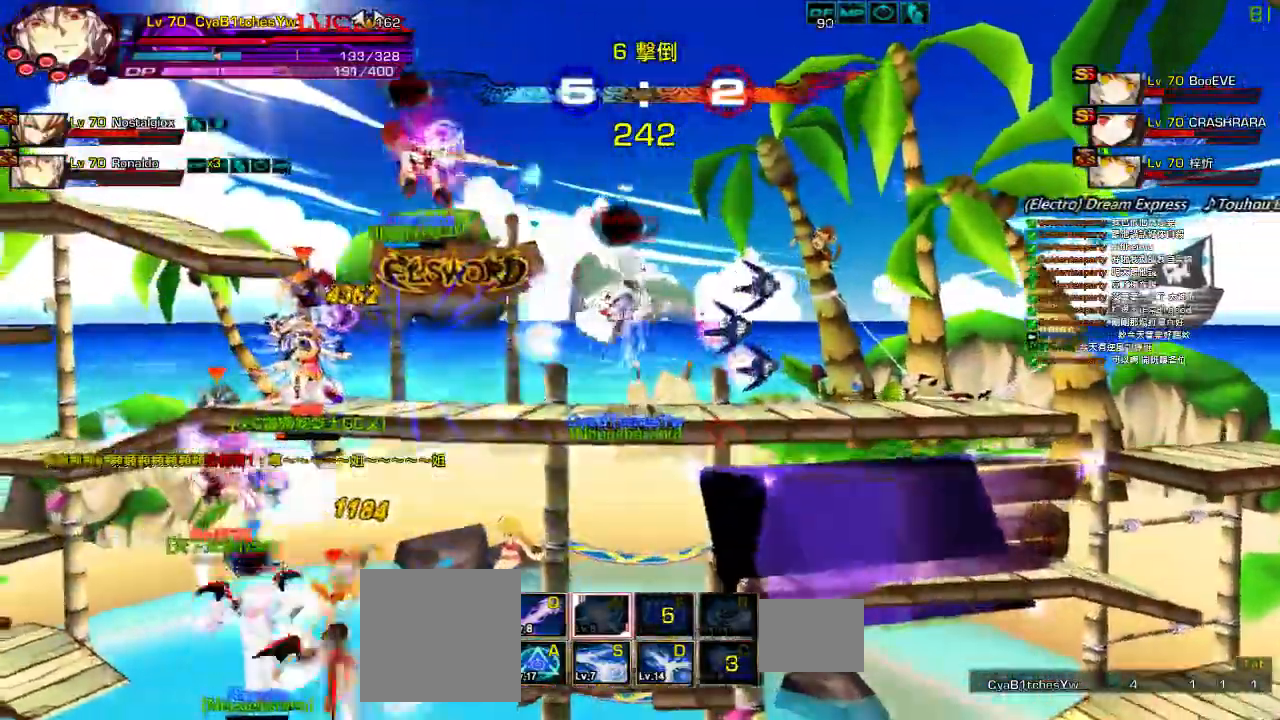
{"keys": [], "events": [[67, "x", "up"], [133, "x", "down"], [200, "x", "up"], [267, "x", "down"], [400, "x", "up"]]}
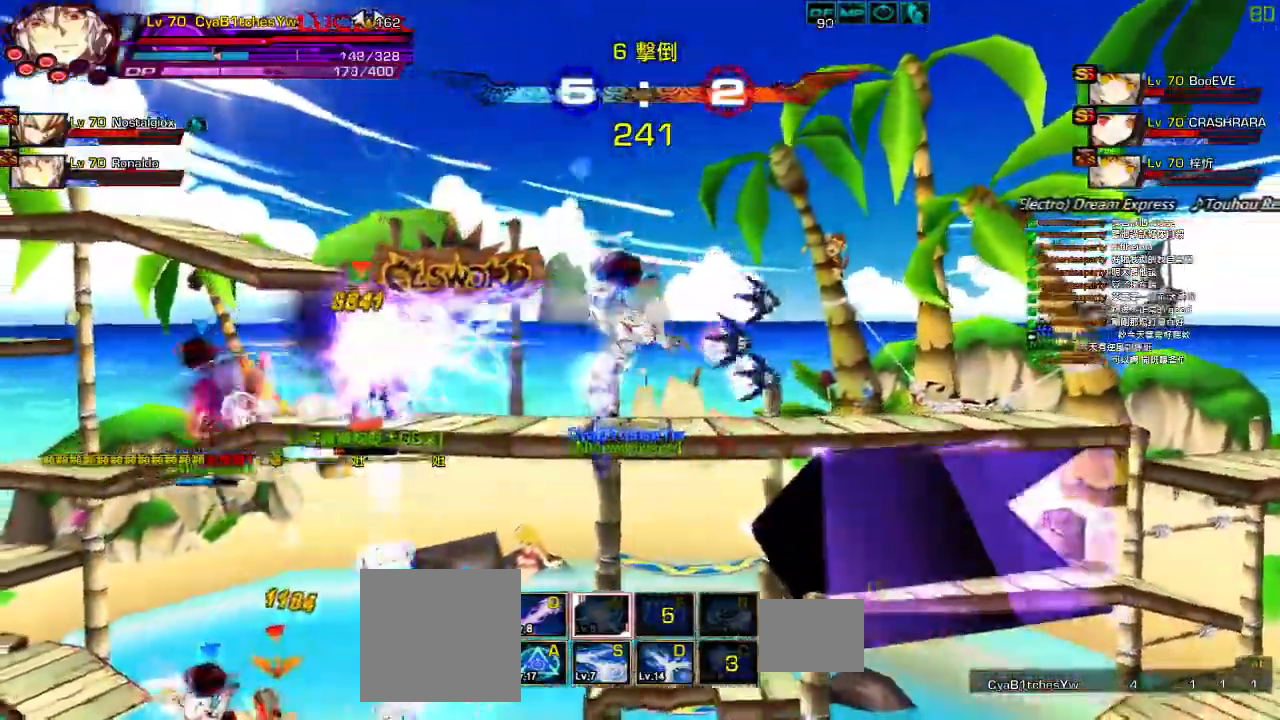
{"keys": ["down", "left"], "events": [[200, "right", "down"], [267, "left", "down"], [267, "up", "down"], [300, "right", "up"], [333, "up", "up"], [367, "left", "up"], [433, "left", "down"], [500, "down", "down"]]}
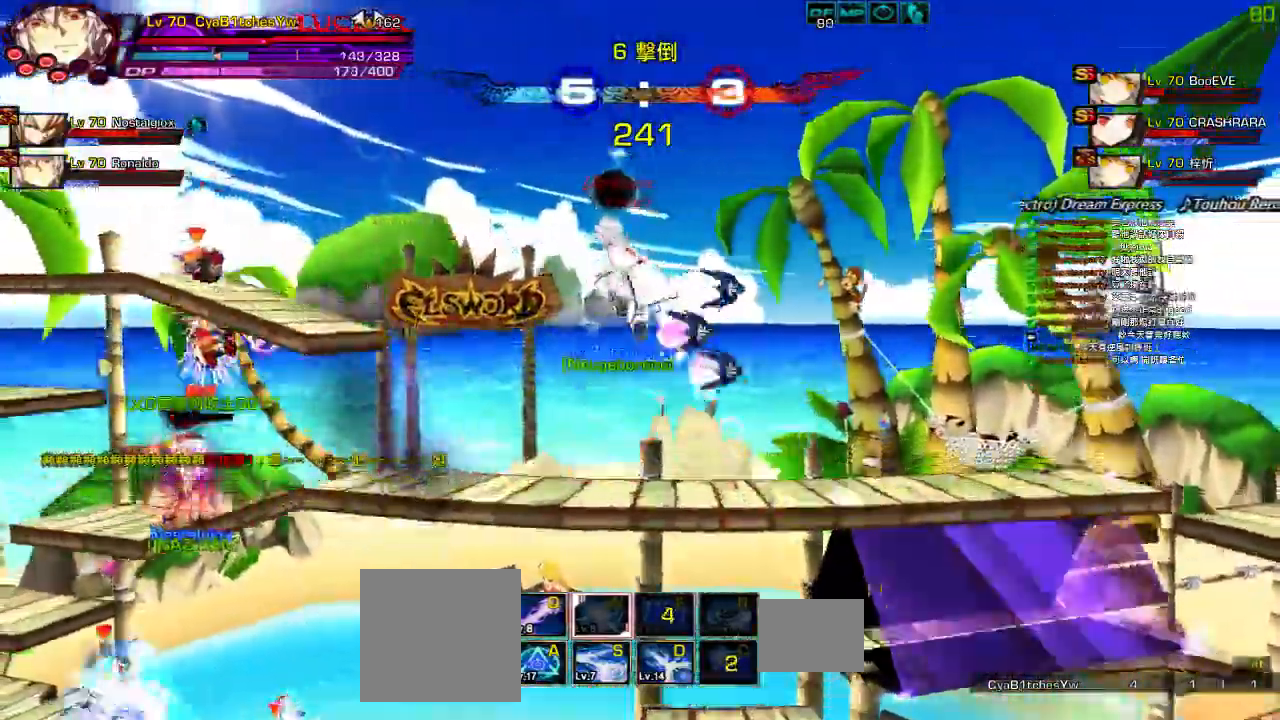
{"keys": ["right"], "events": [[133, "down", "up"], [267, "up", "down"], [283, "q", "down"], [317, "right", "down"], [350, "left", "up"], [350, "q", "up"], [383, "right", "up"], [383, "up", "up"], [450, "right", "down"]]}
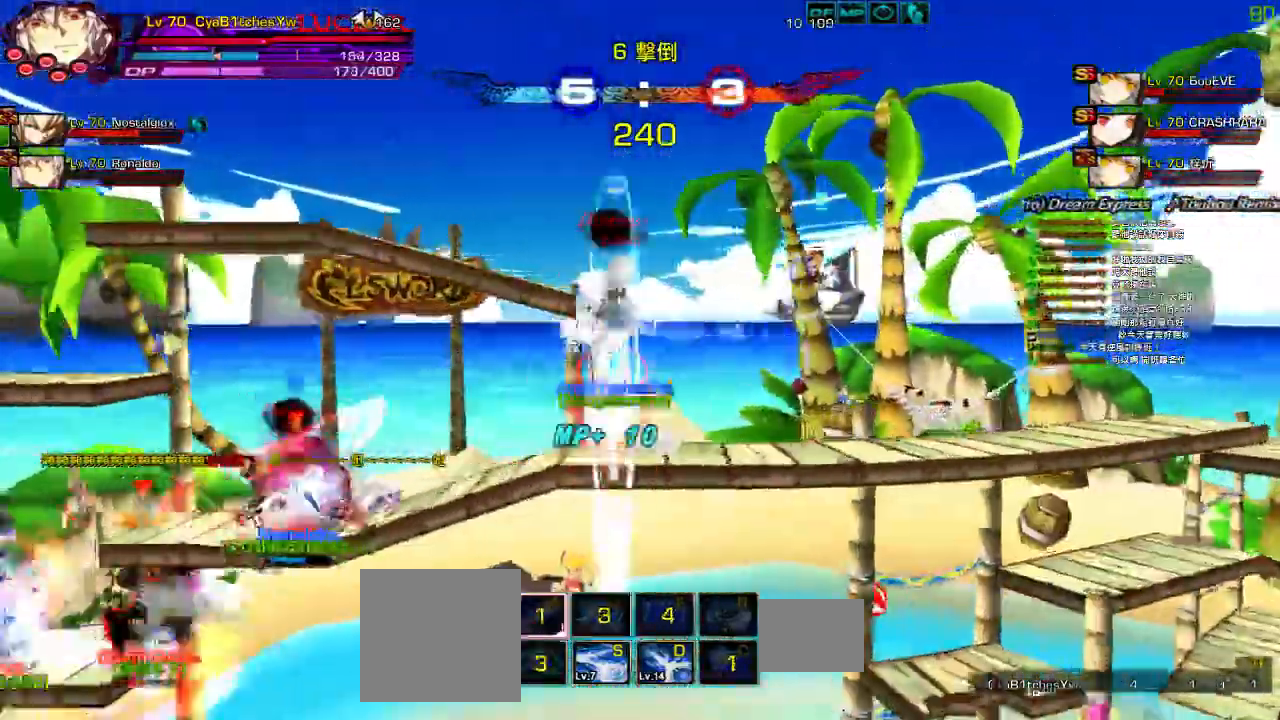
{"keys": ["down", "right"], "events": [[117, "down", "down"], [250, "down", "up"], [450, "down", "down"]]}
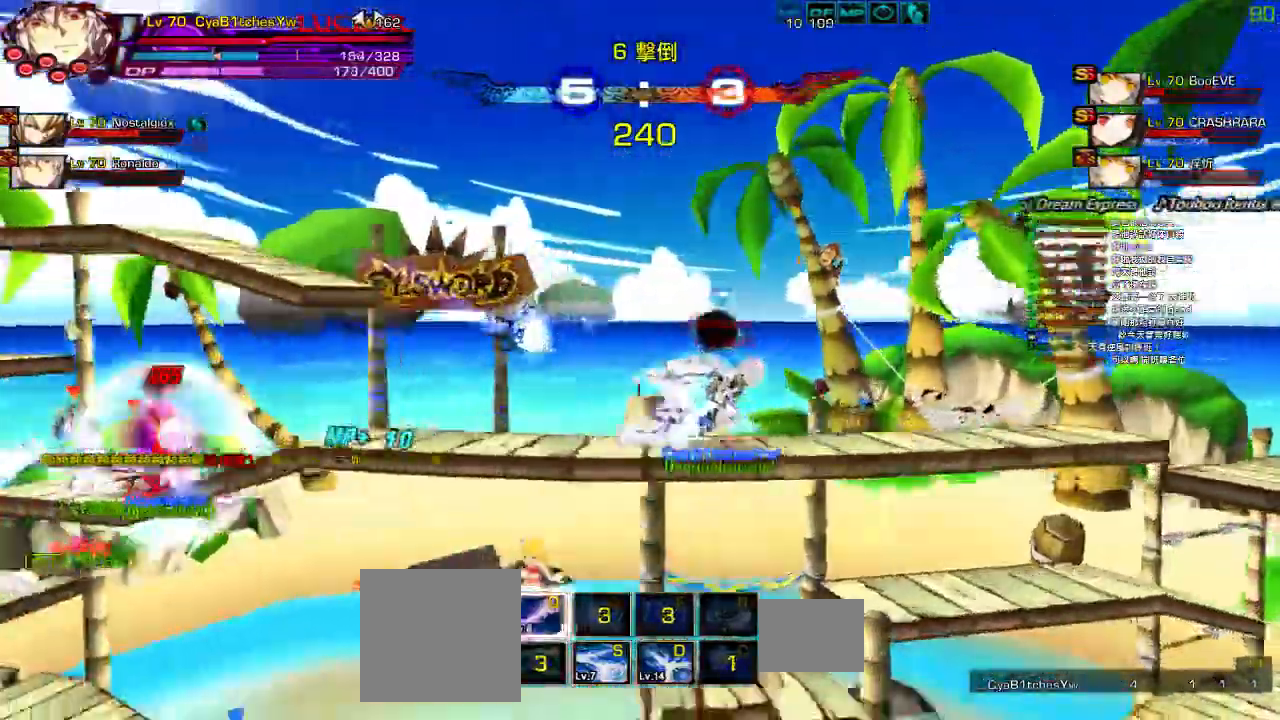
{"keys": ["down", "right"]}
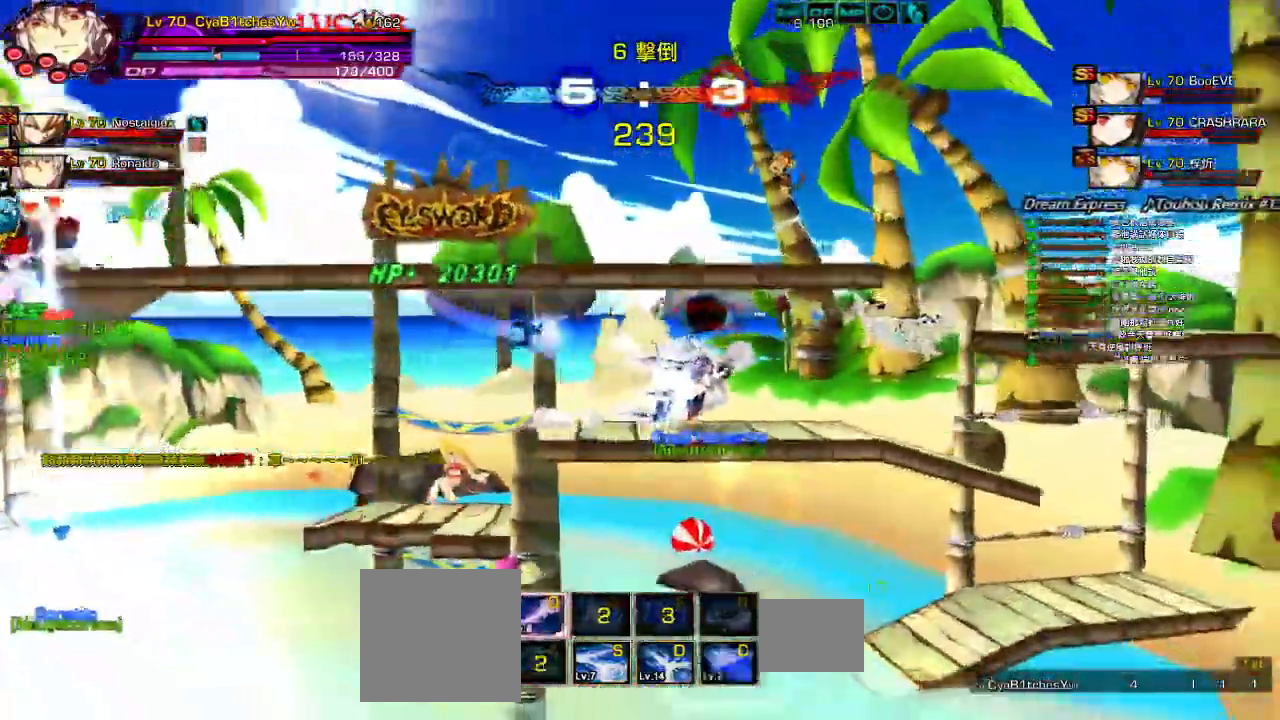
{"keys": ["left"], "events": [[117, "down", "up"], [267, "up", "down"], [350, "left", "down"], [383, "right", "up"], [383, "up", "up"], [450, "left", "up"], [483, "left", "down"]]}